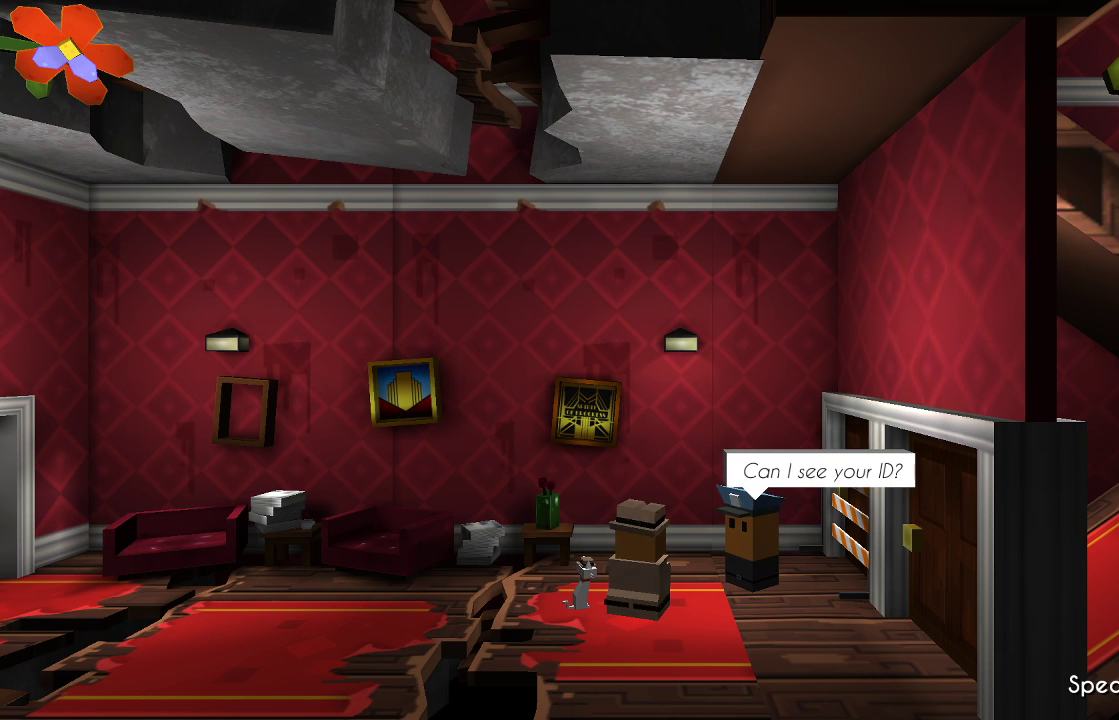
Gameplay with a controller (PlayStation layout); each line is a JSON object with the inputs held at the frame after it. "events" lists button and stick changes between this image and that frame as [ms after this image, input, new state], when the widget could be followed in between. Not read: R1.
{"buttons": ["CROSS"], "left_stick": "center", "right_stick": "center", "events": [[500, "CROSS", "down"]]}
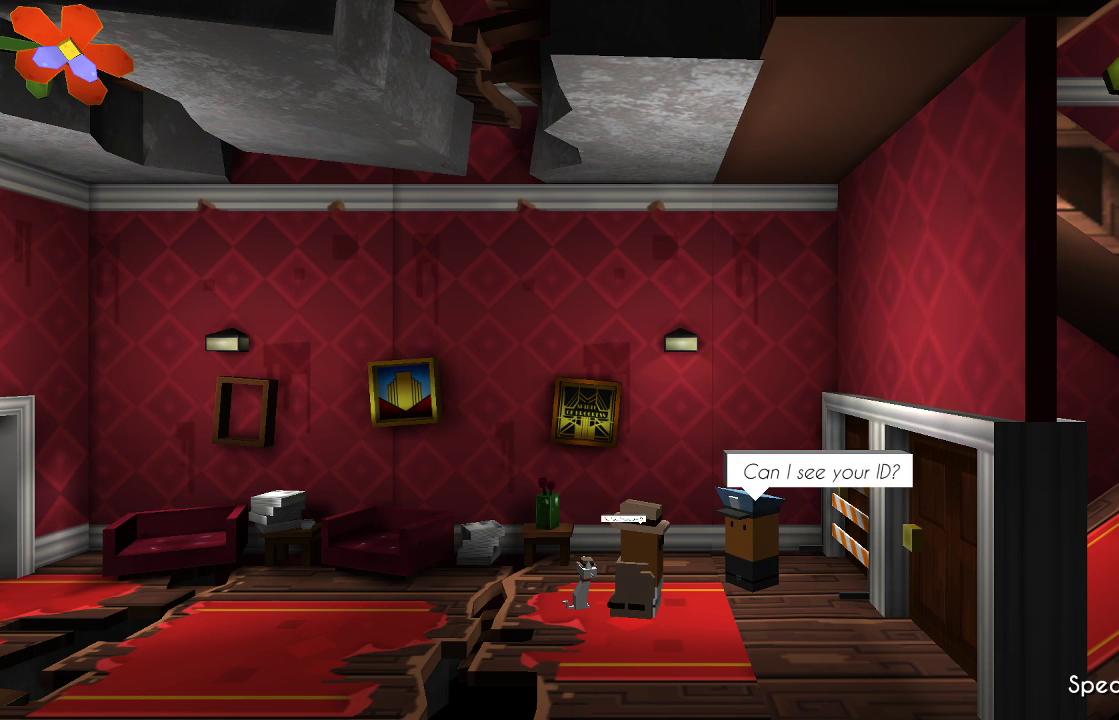
{"buttons": [], "left_stick": "center", "right_stick": "center", "events": [[133, "CROSS", "up"]]}
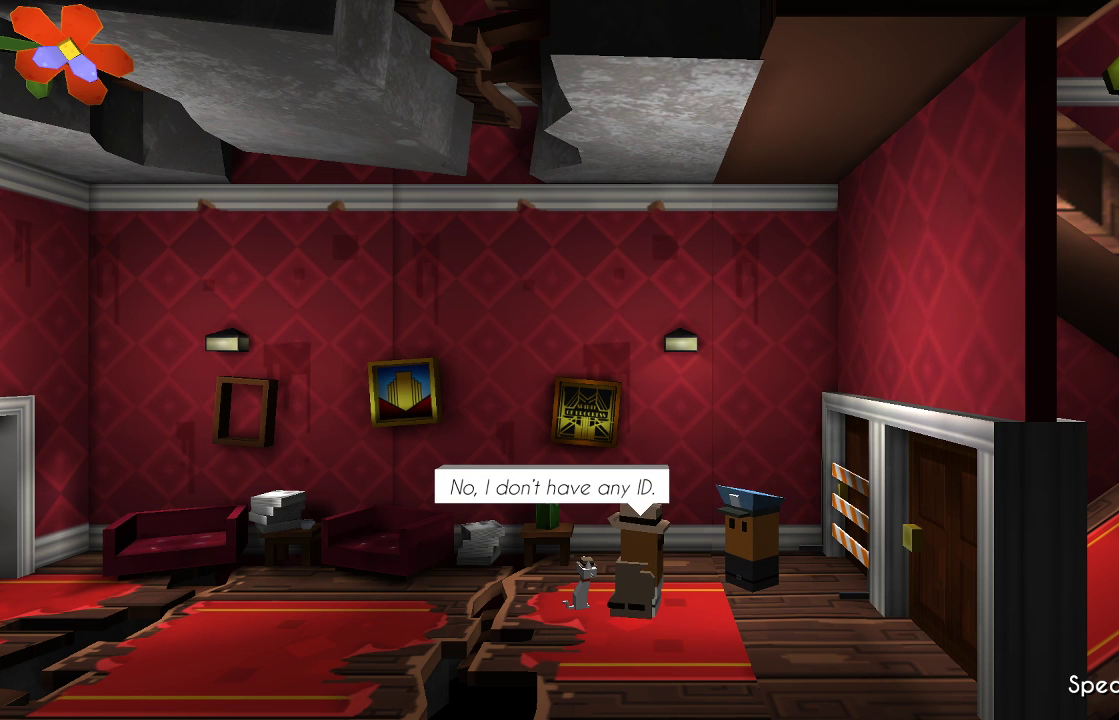
{"buttons": [], "left_stick": "center", "right_stick": "center", "events": [[333, "CROSS", "down"], [433, "CROSS", "up"]]}
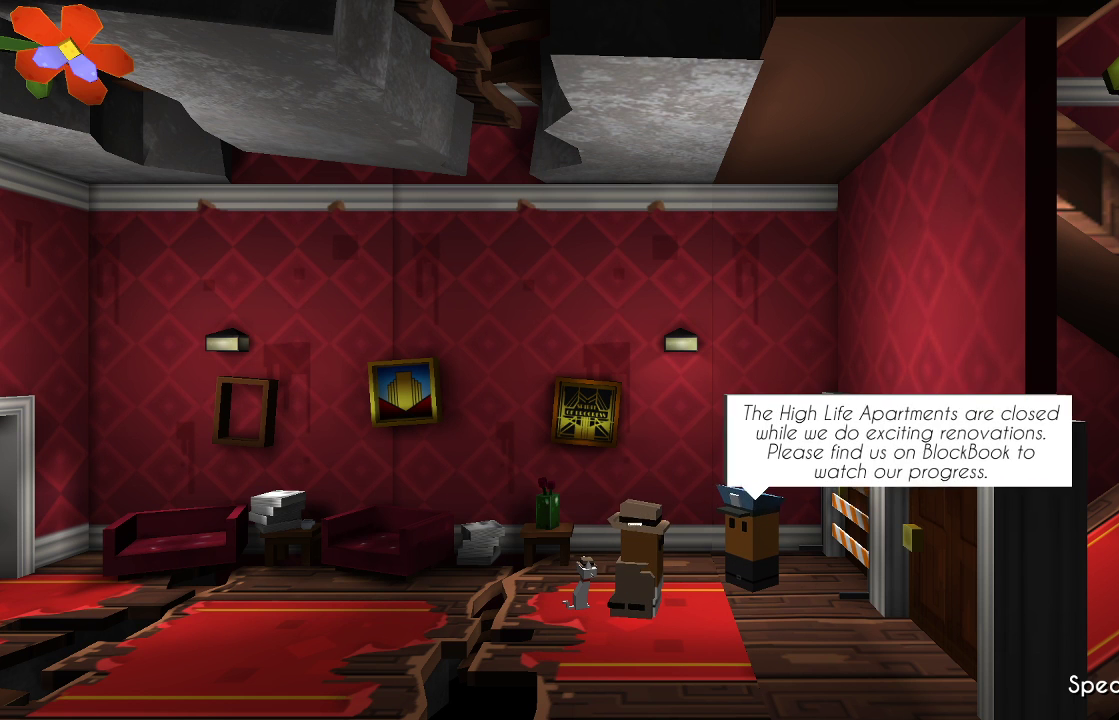
{"buttons": [], "left_stick": "center", "right_stick": "center", "events": []}
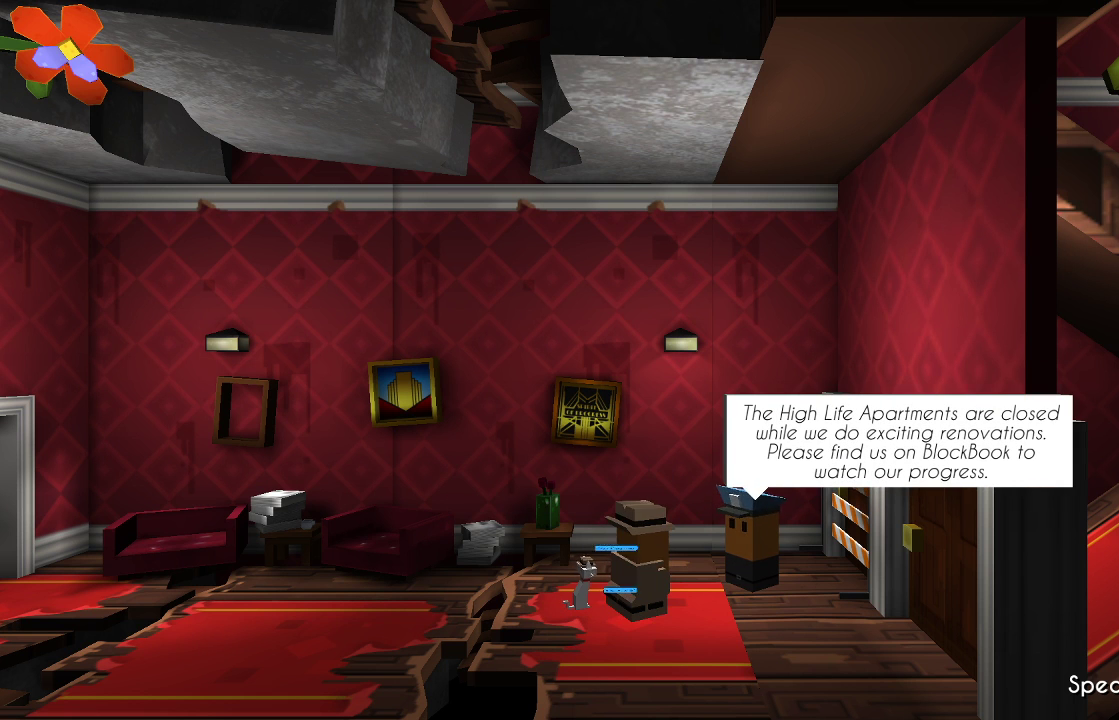
{"buttons": [], "left_stick": "center", "right_stick": "center", "events": []}
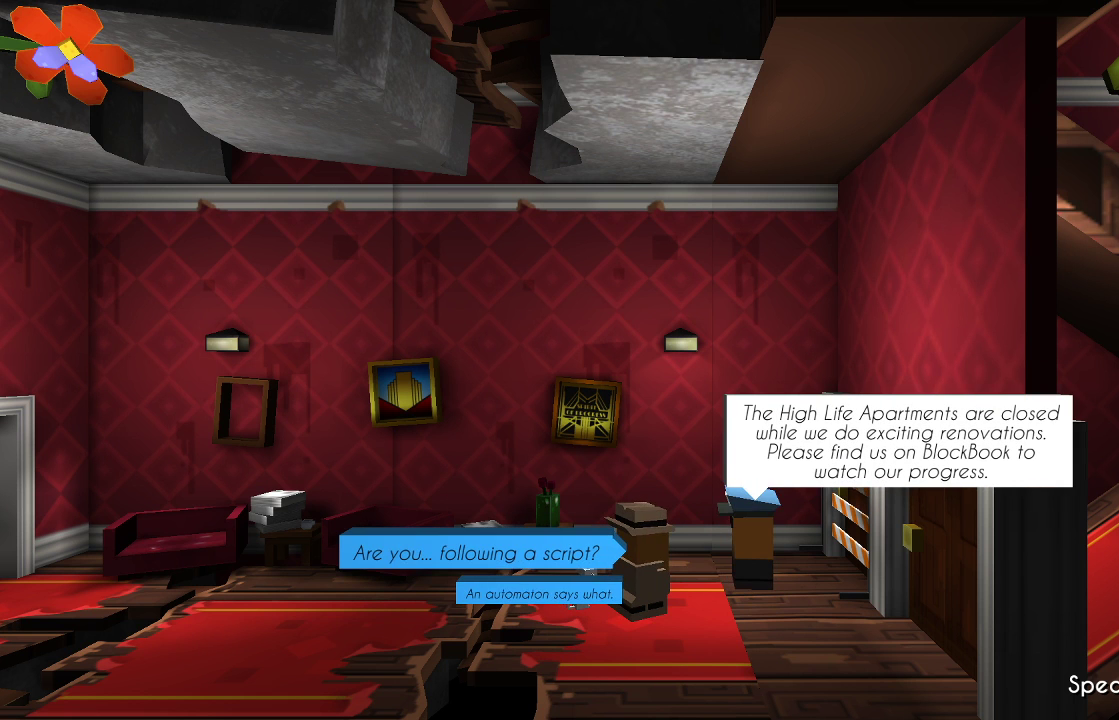
{"buttons": [], "left_stick": "center", "right_stick": "center", "events": []}
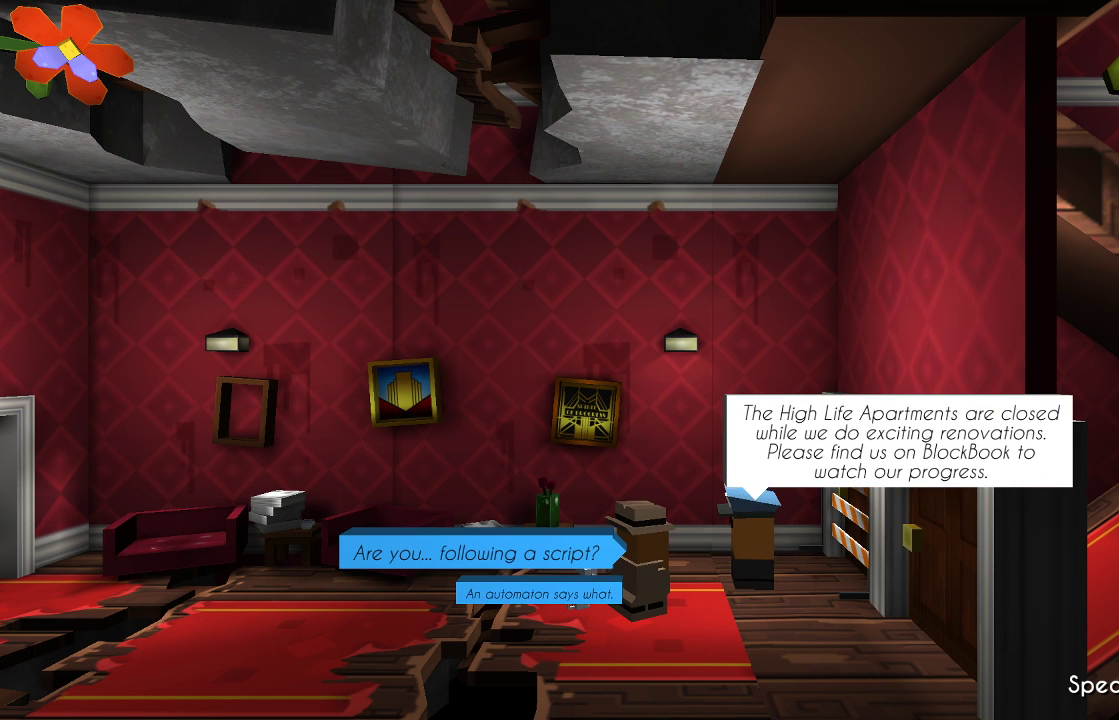
{"buttons": [], "left_stick": "center", "right_stick": "center", "events": []}
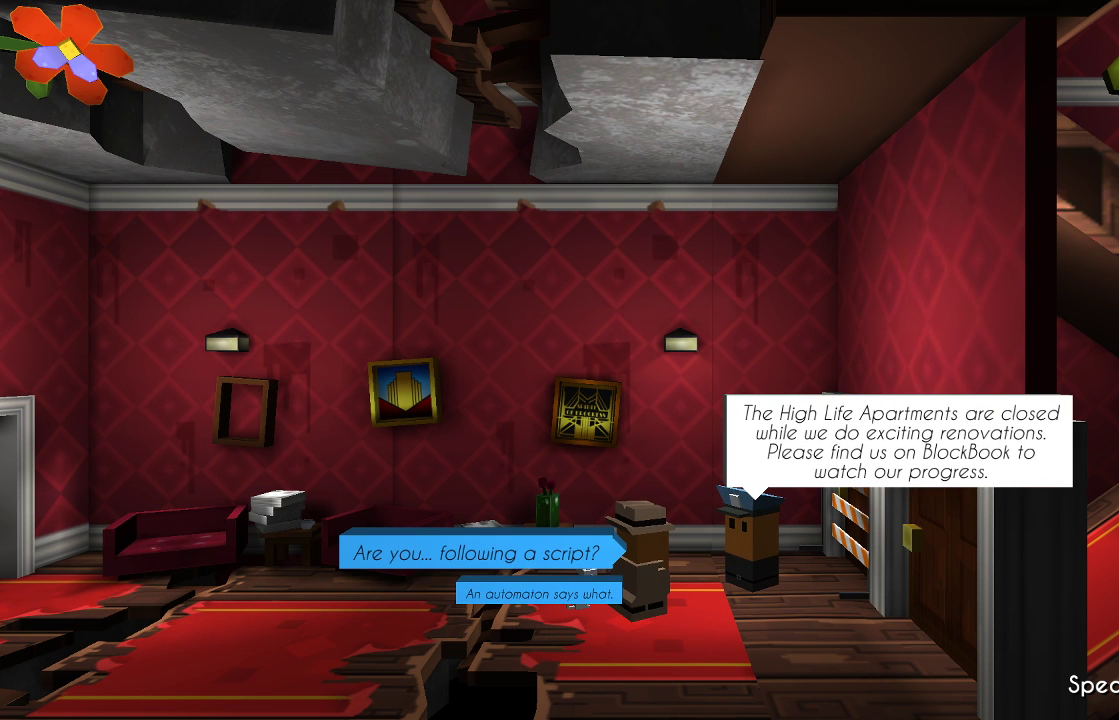
{"buttons": [], "left_stick": "down", "right_stick": "center", "events": [[433, "left_stick", "down"]]}
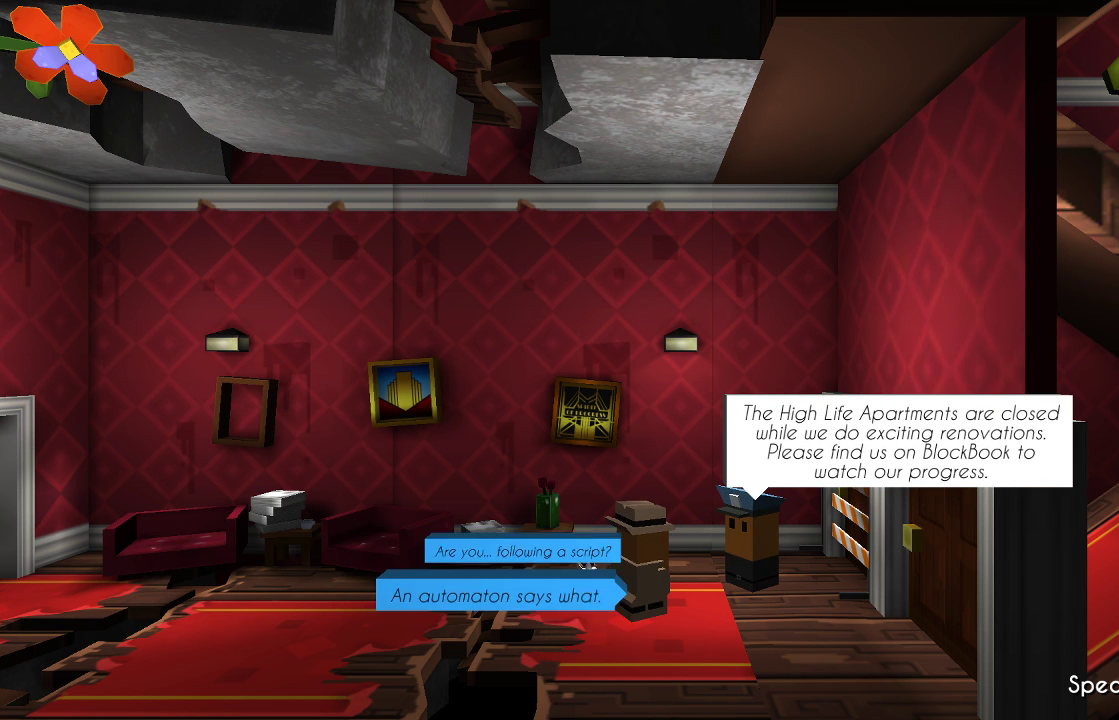
{"buttons": [], "left_stick": "center", "right_stick": "center", "events": [[100, "left_stick", "center"], [267, "CROSS", "down"], [367, "CROSS", "up"]]}
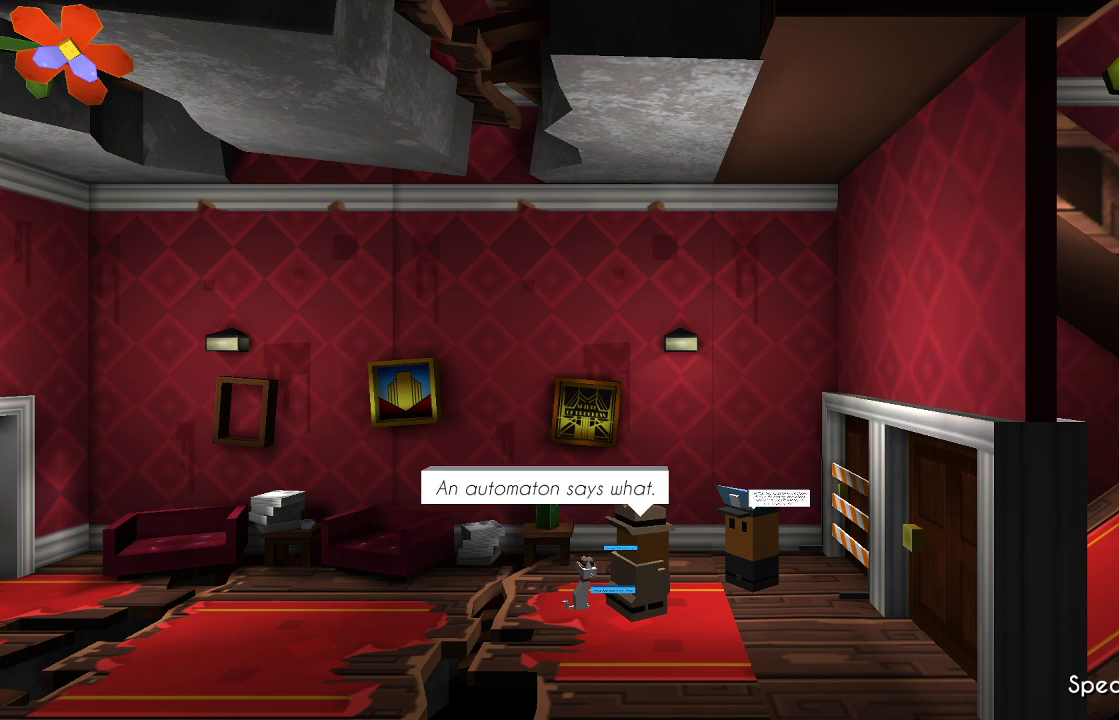
{"buttons": [], "left_stick": "center", "right_stick": "center", "events": []}
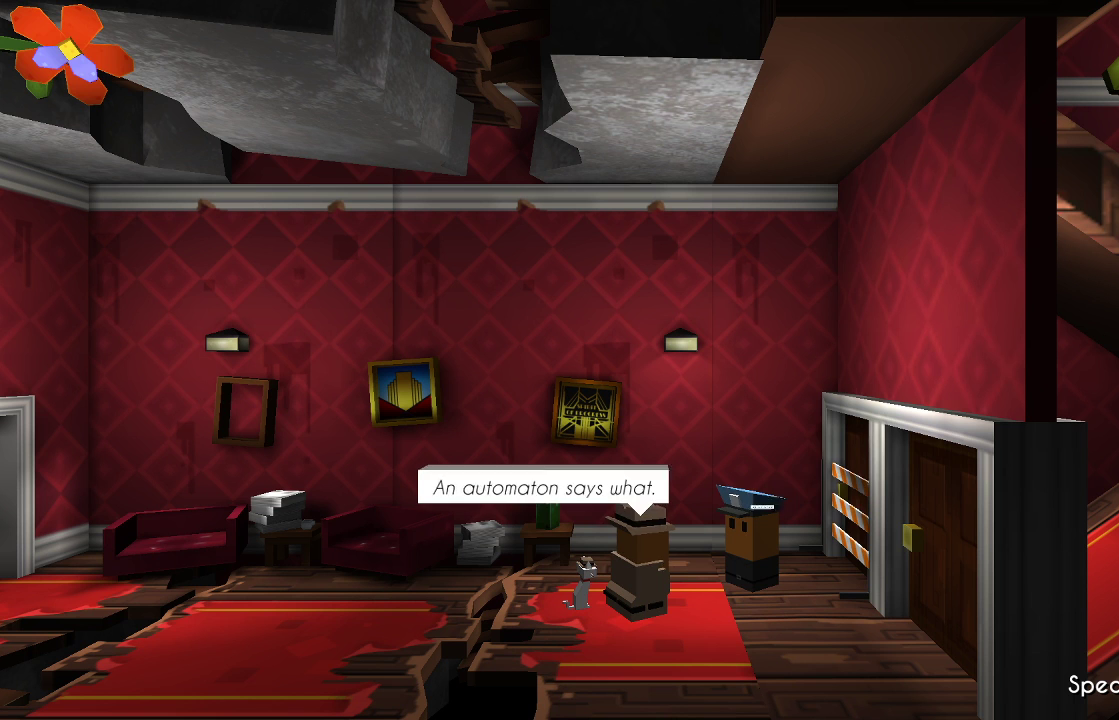
{"buttons": [], "left_stick": "center", "right_stick": "center", "events": []}
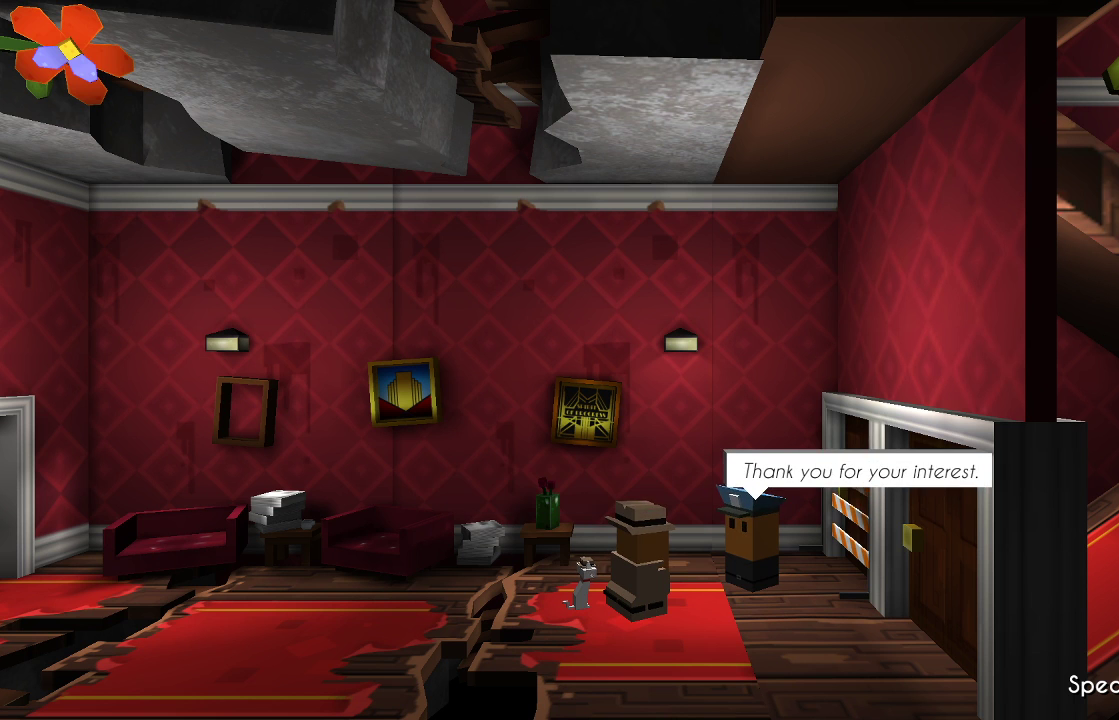
{"buttons": ["CROSS"], "left_stick": "center", "right_stick": "center", "events": [[433, "CROSS", "down"]]}
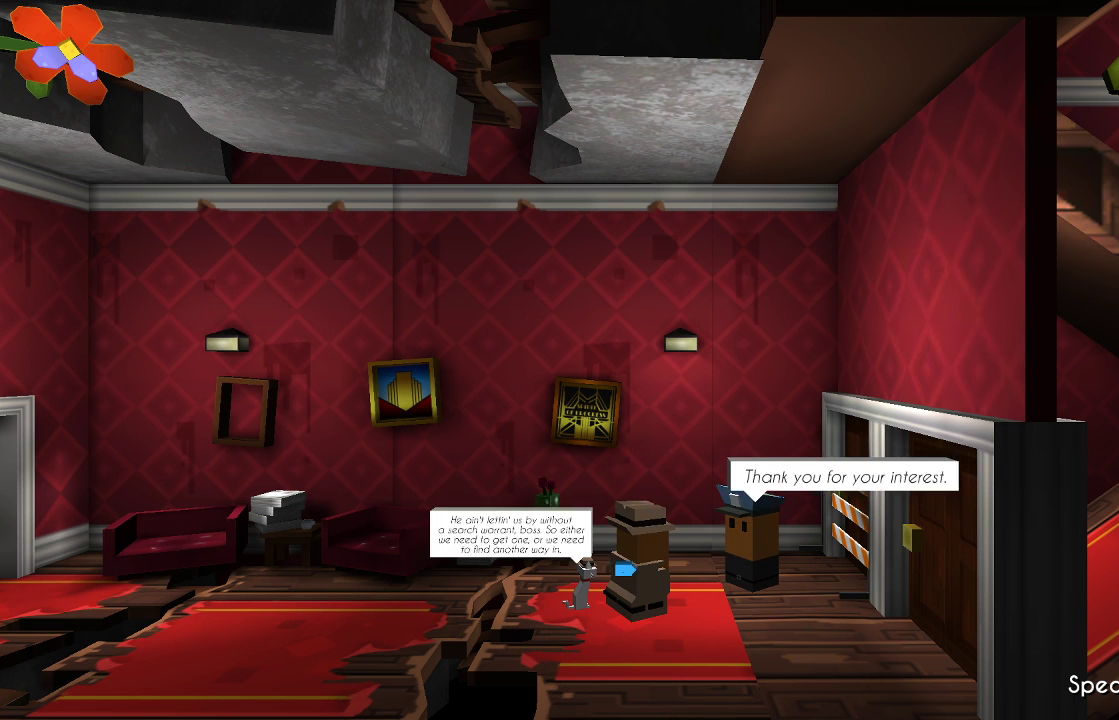
{"buttons": [], "left_stick": "center", "right_stick": "center", "events": [[33, "CROSS", "up"]]}
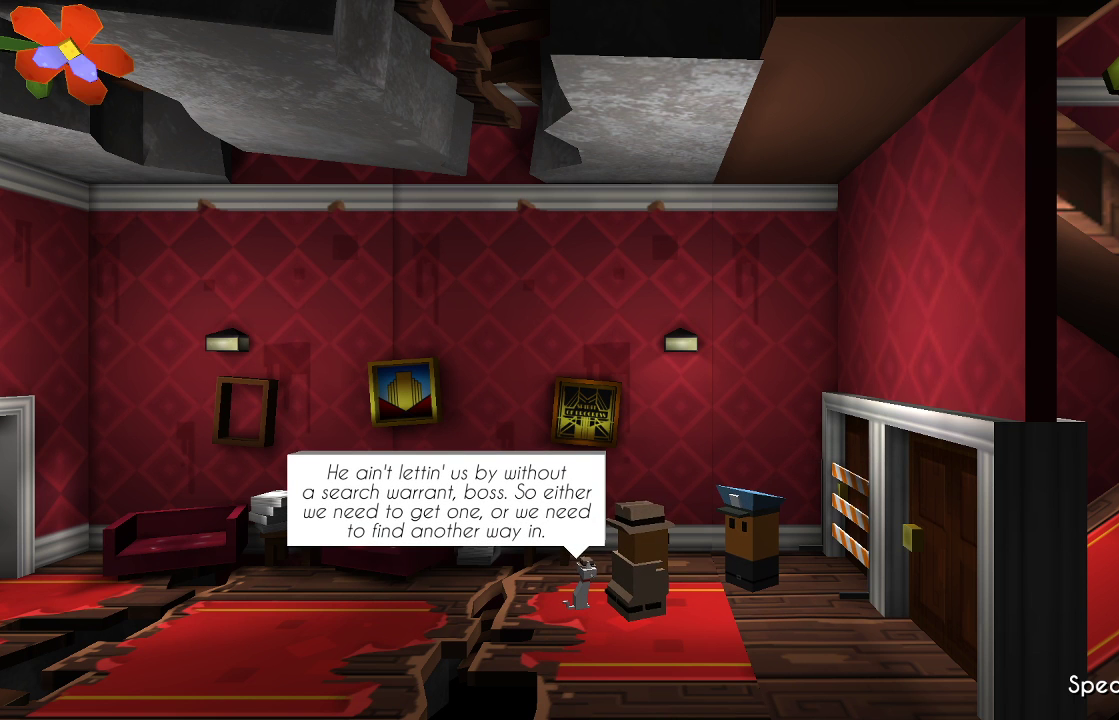
{"buttons": [], "left_stick": "center", "right_stick": "center", "events": []}
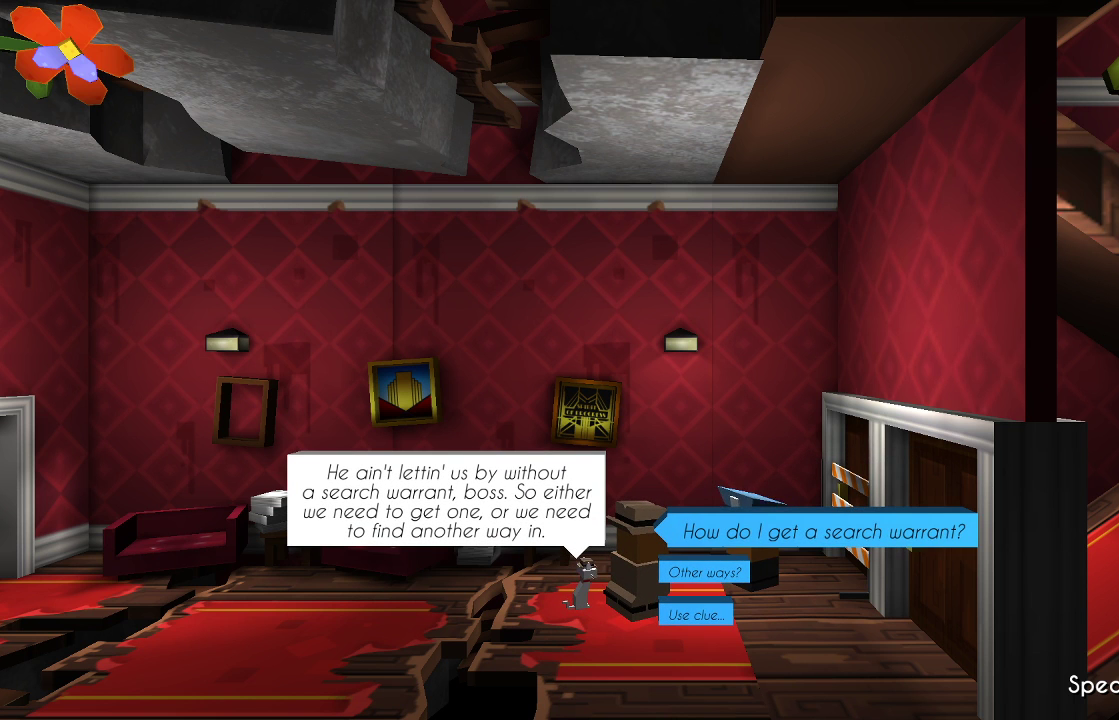
{"buttons": [], "left_stick": "center", "right_stick": "center", "events": []}
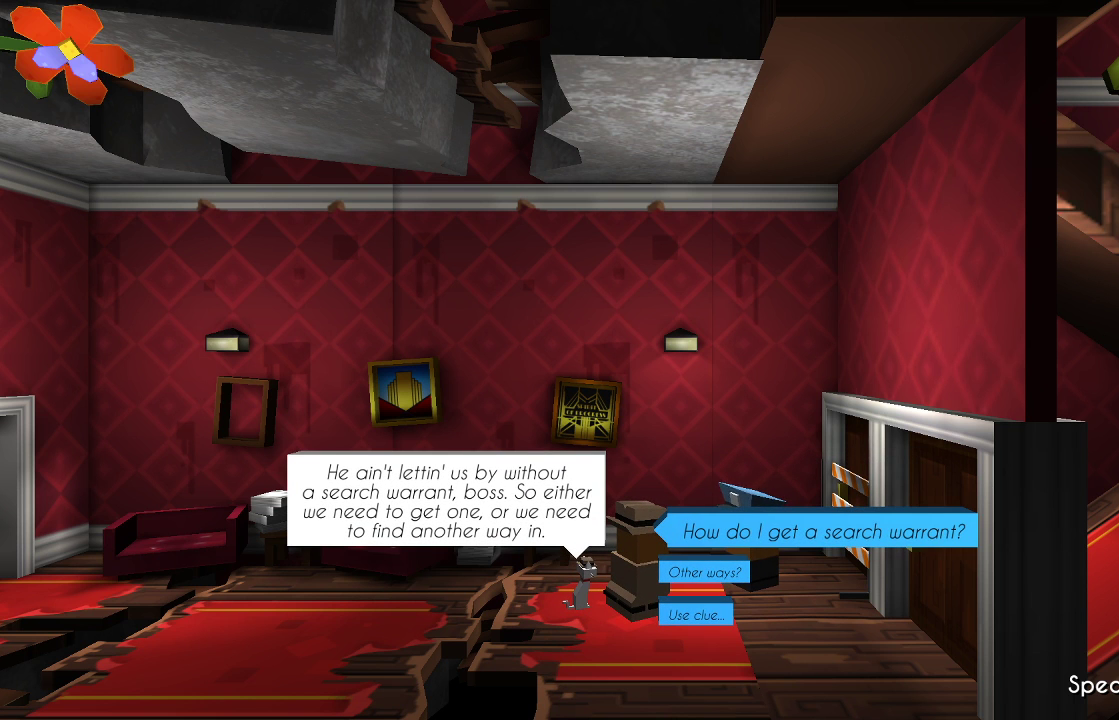
{"buttons": [], "left_stick": "center", "right_stick": "center", "events": [[300, "CROSS", "down"], [400, "CROSS", "up"]]}
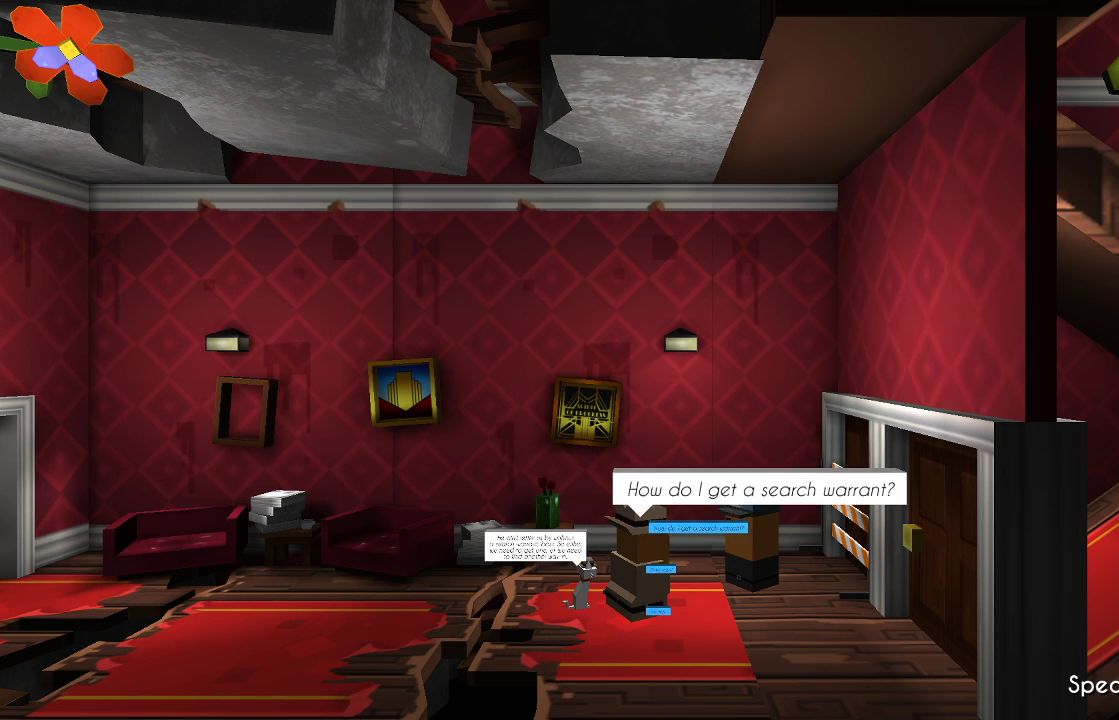
{"buttons": [], "left_stick": "center", "right_stick": "center", "events": [[100, "left_stick", "left"], [400, "left_stick", "center"]]}
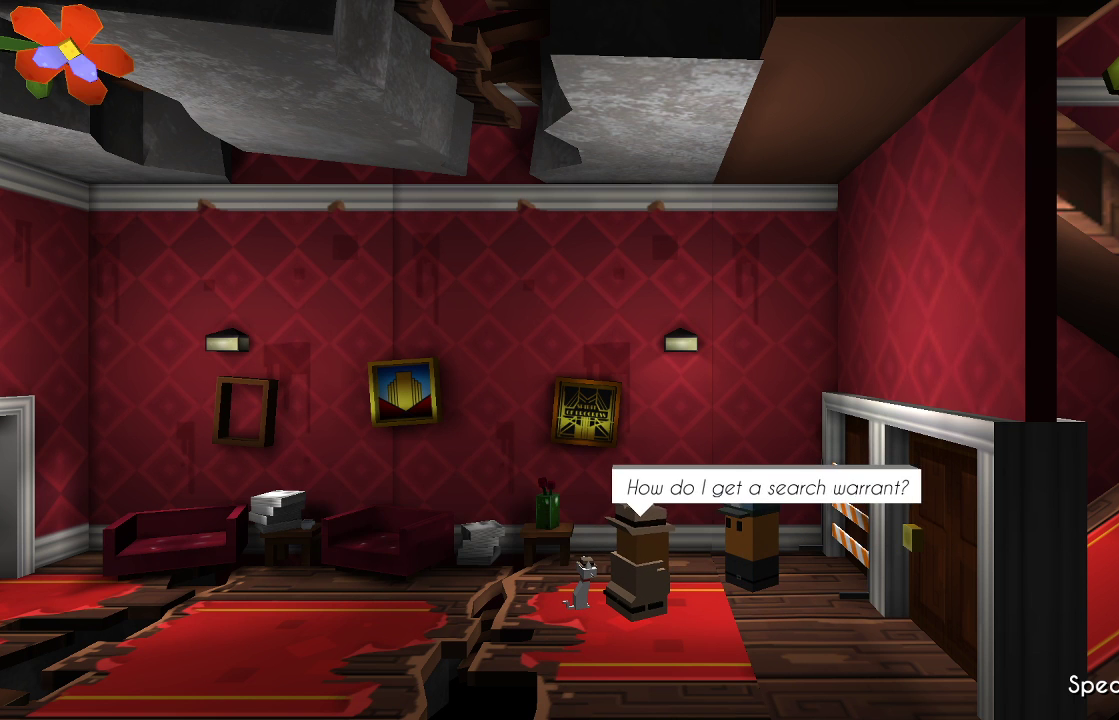
{"buttons": [], "left_stick": "center", "right_stick": "center", "events": [[167, "left_stick", "left"], [433, "left_stick", "center"]]}
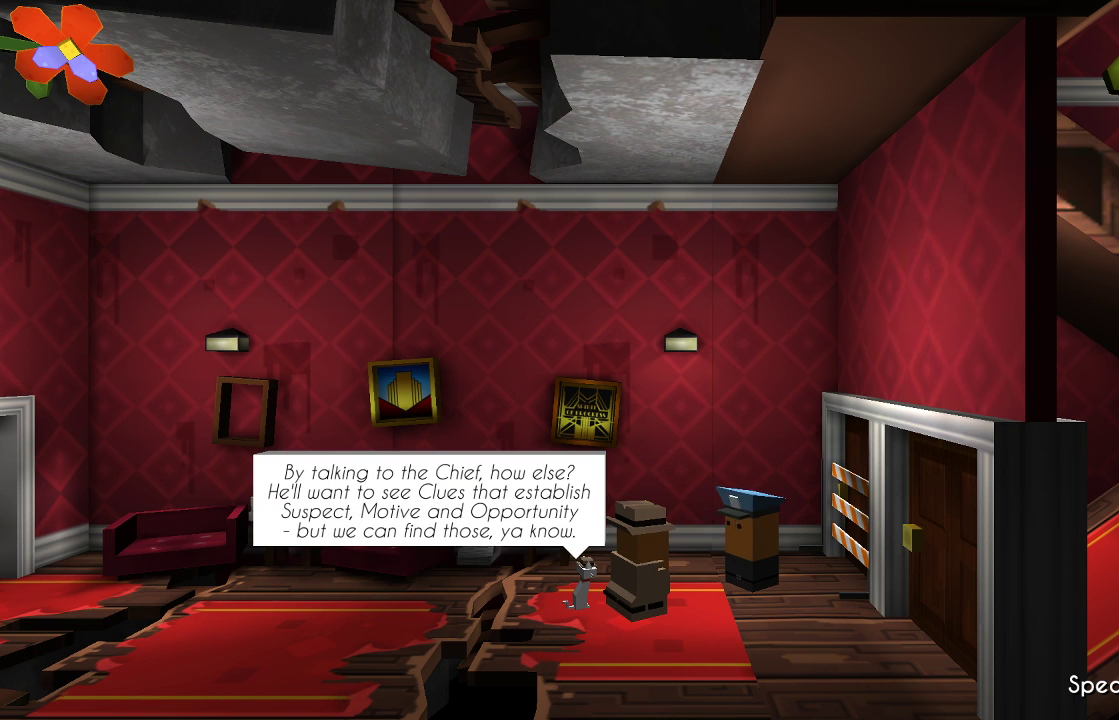
{"buttons": [], "left_stick": "center", "right_stick": "center", "events": []}
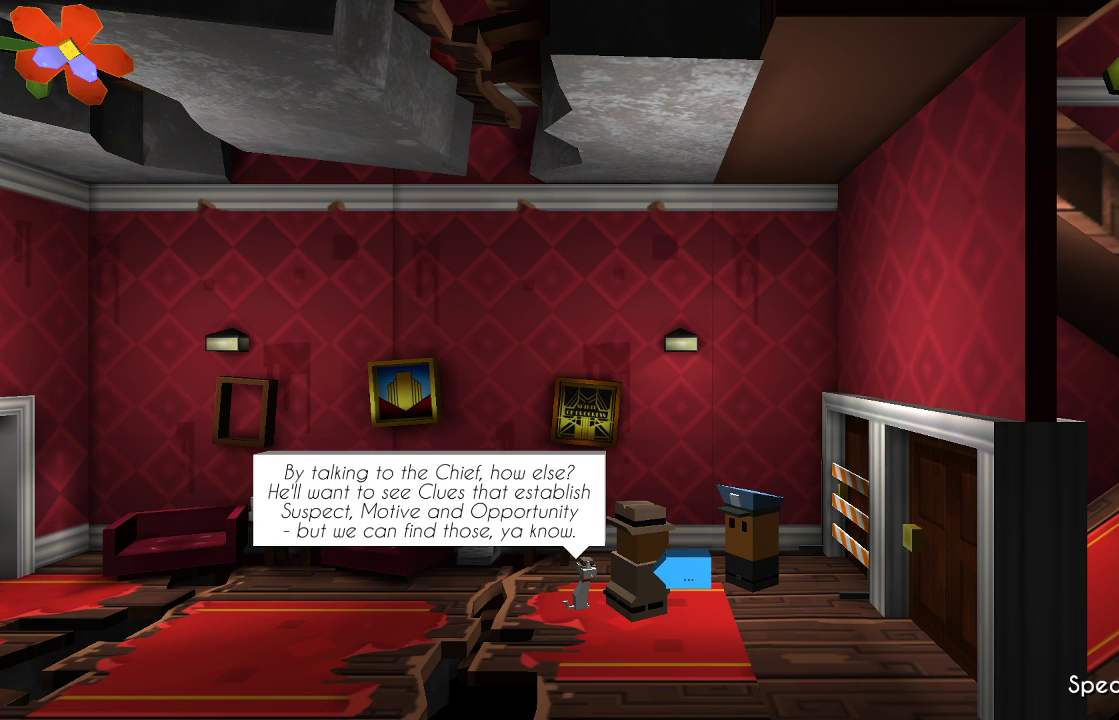
{"buttons": [], "left_stick": "center", "right_stick": "center", "events": []}
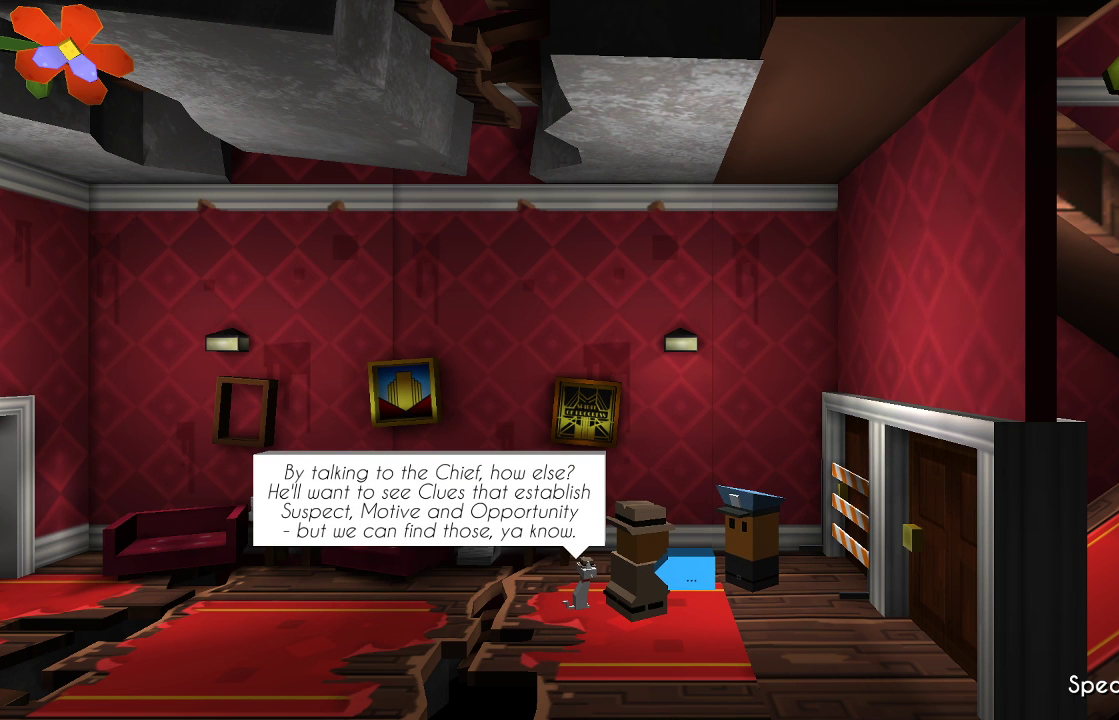
{"buttons": [], "left_stick": "center", "right_stick": "center", "events": []}
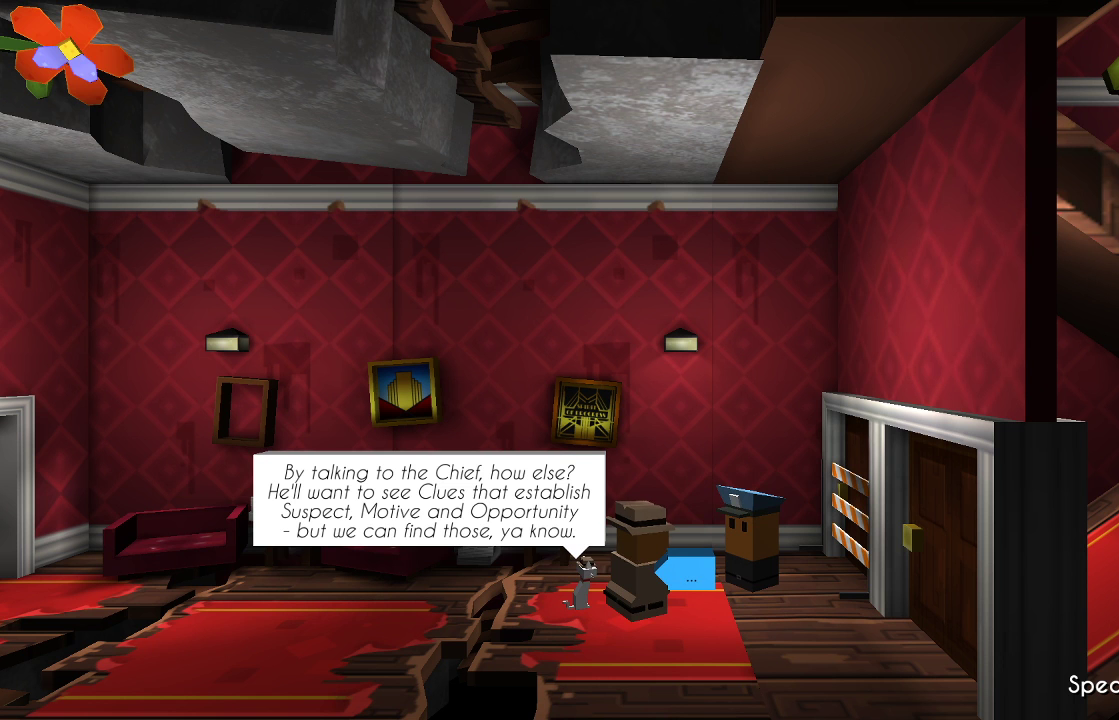
{"buttons": [], "left_stick": "center", "right_stick": "center", "events": []}
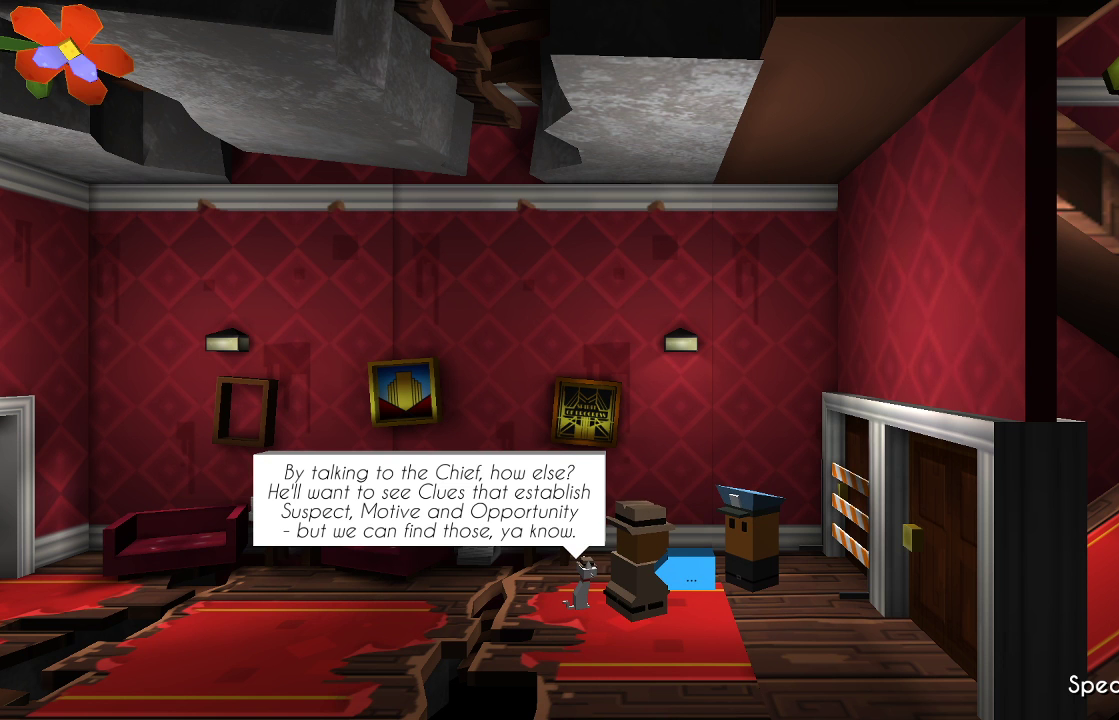
{"buttons": [], "left_stick": "center", "right_stick": "center", "events": []}
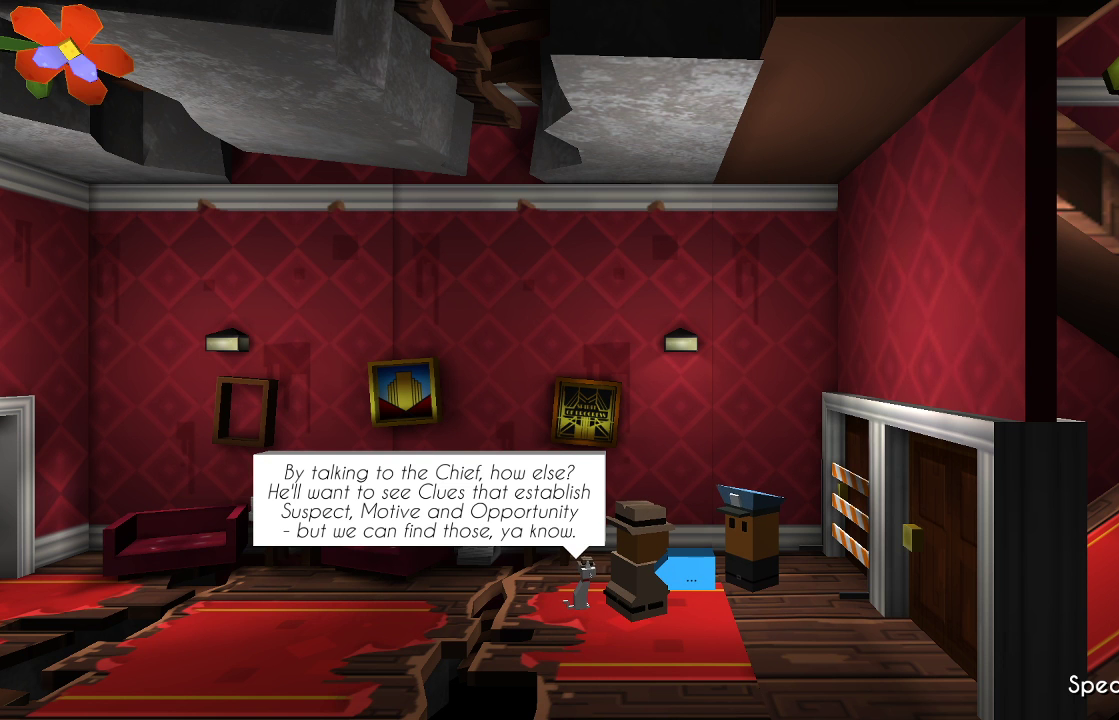
{"buttons": [], "left_stick": "center", "right_stick": "center", "events": []}
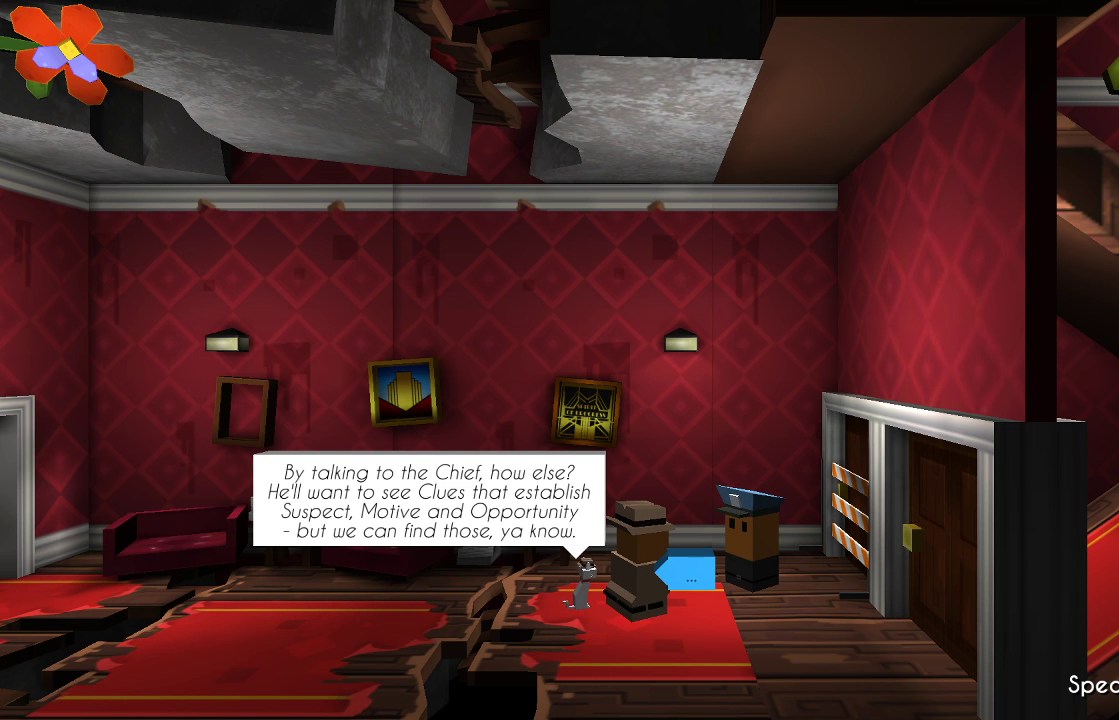
{"buttons": [], "left_stick": "left", "right_stick": "center", "events": [[67, "CROSS", "down"], [167, "CROSS", "up"], [333, "left_stick", "left"]]}
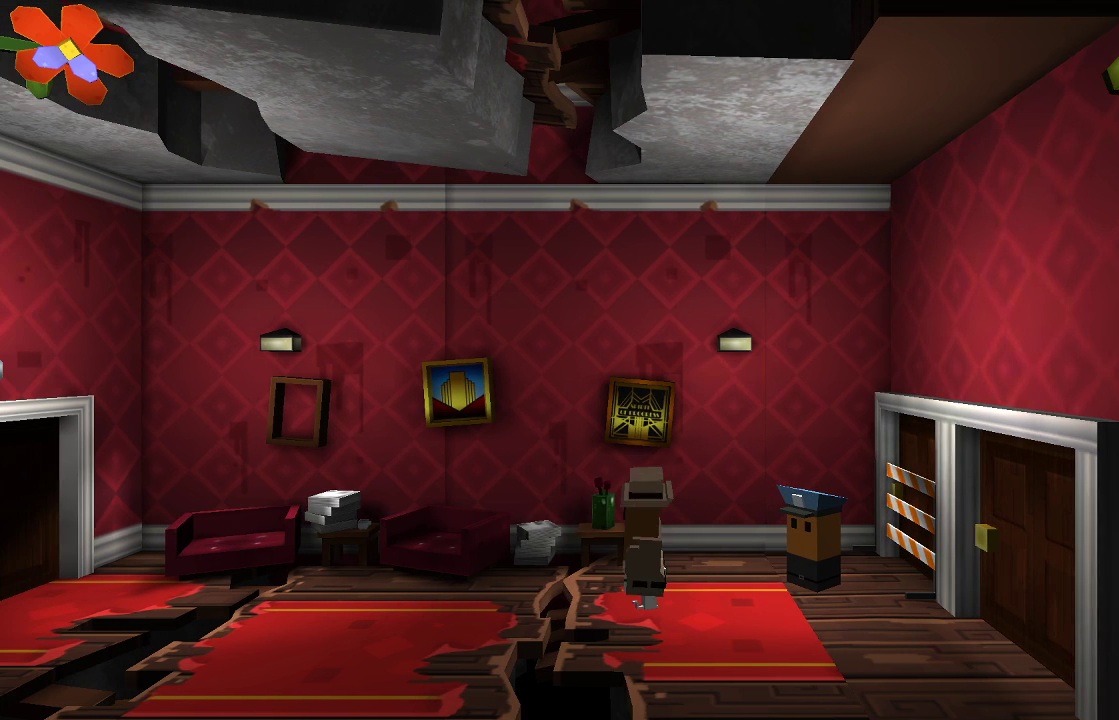
{"buttons": [], "left_stick": "center", "right_stick": "up", "events": [[133, "left_stick", "center"], [200, "right_stick", "up"]]}
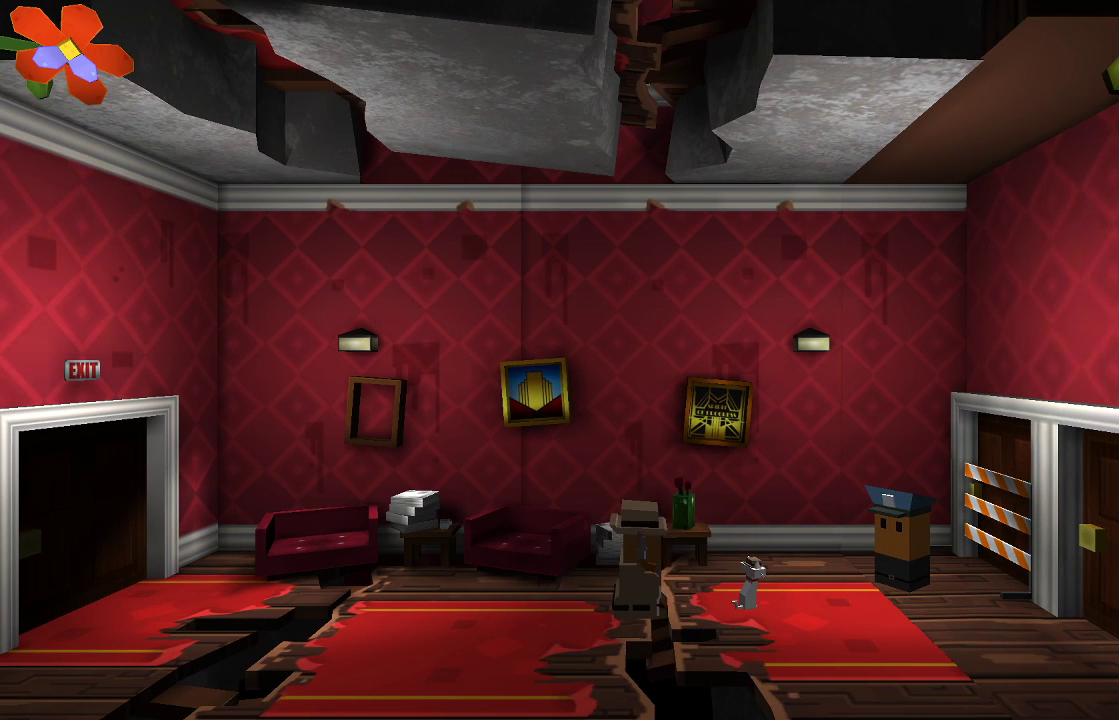
{"buttons": ["R2"], "left_stick": "center", "right_stick": "up", "events": [[400, "R2", "down"]]}
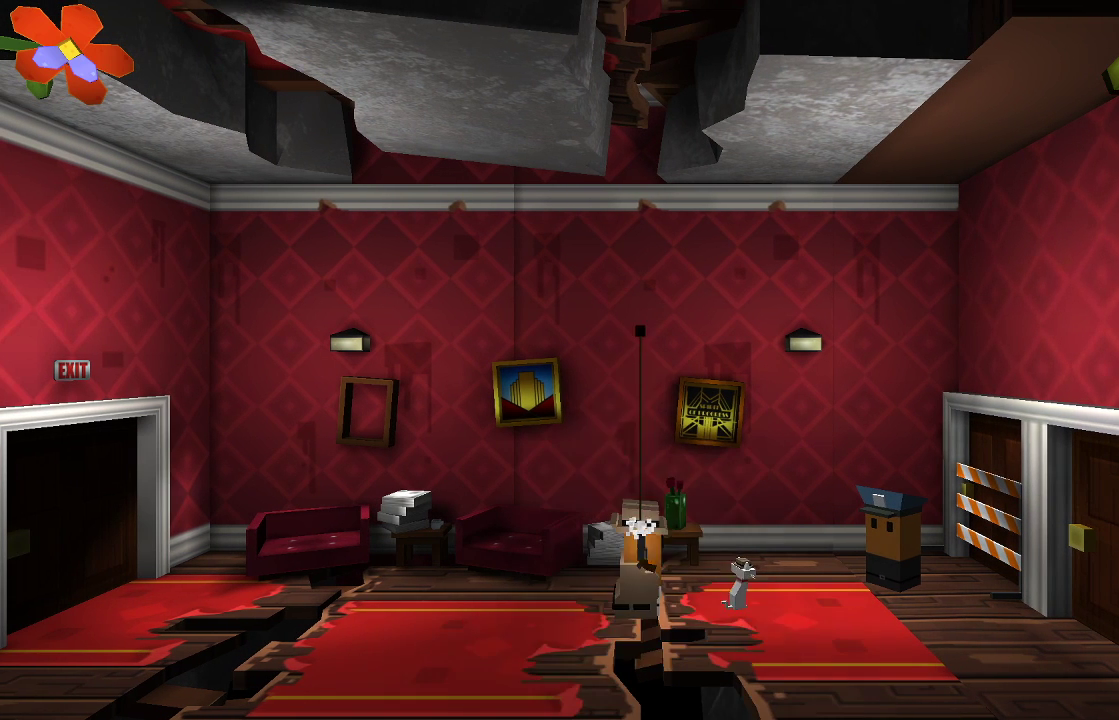
{"buttons": ["R2"], "left_stick": "center", "right_stick": "up", "events": []}